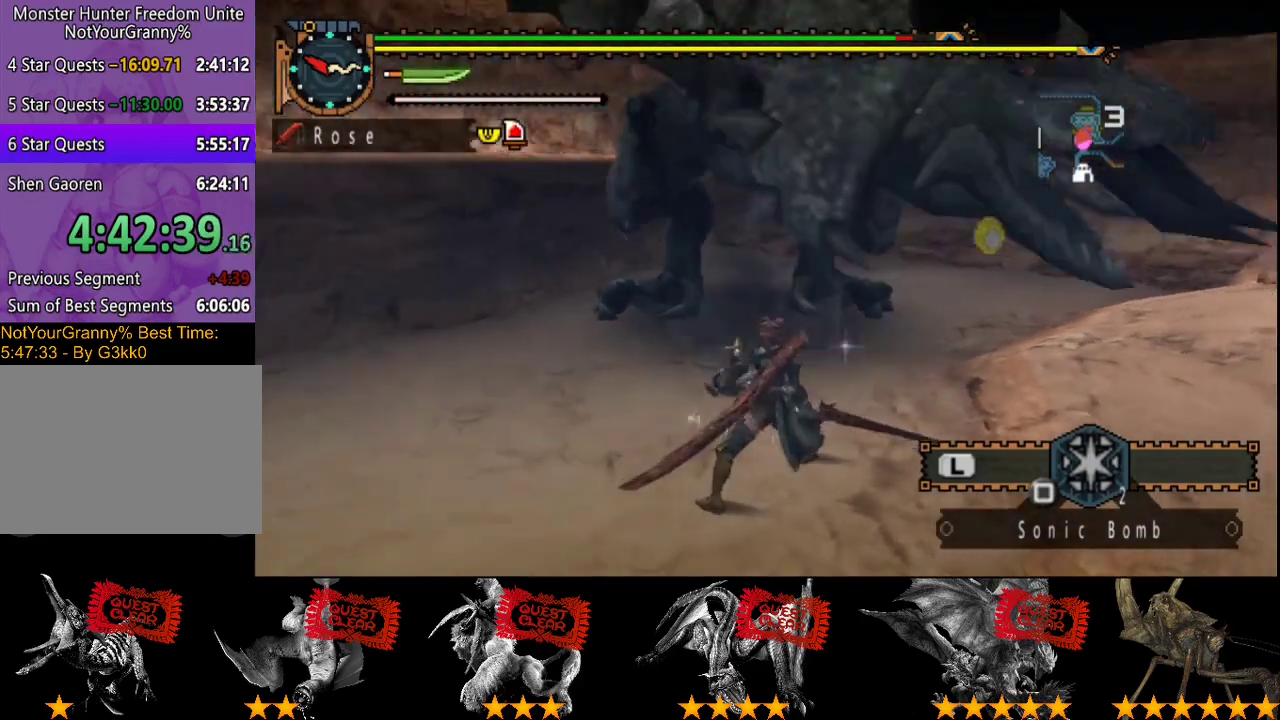
Gameplay with a controller (PlayStation layout); each line is a JSON object with the inputs held at the frame after it. "events" lists button and stick changes between this image and that frame as [ms after this image, input, new state], when the widget could be followed in between. Not read: L3 R3.
{"buttons": [], "left_stick": "down", "right_stick": "center", "events": [[467, "left_stick", "down"]]}
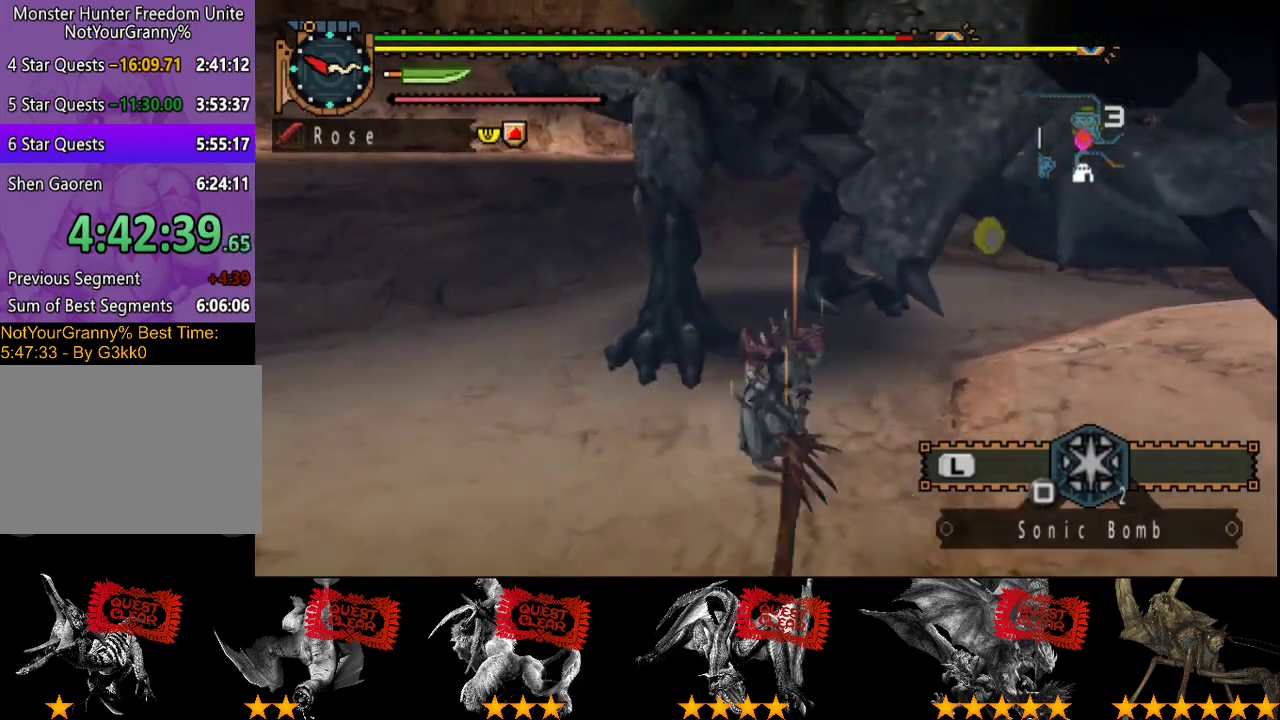
{"buttons": [], "left_stick": "down", "right_stick": "center", "events": [[67, "left_stick", "down-right"], [467, "left_stick", "down"]]}
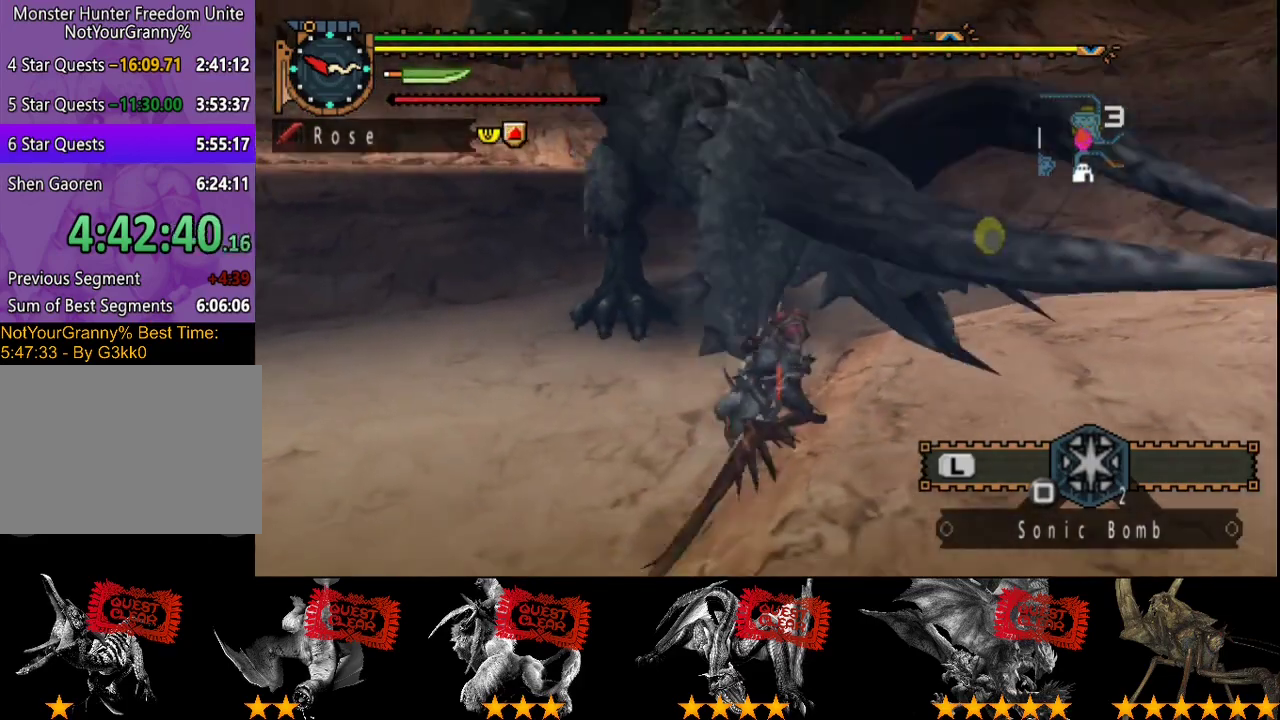
{"buttons": [], "left_stick": "down-left", "right_stick": "center", "events": [[17, "left_stick", "down-left"], [250, "left_stick", "left"], [350, "right_stick", "right"], [450, "left_stick", "down-left"], [483, "right_stick", "center"]]}
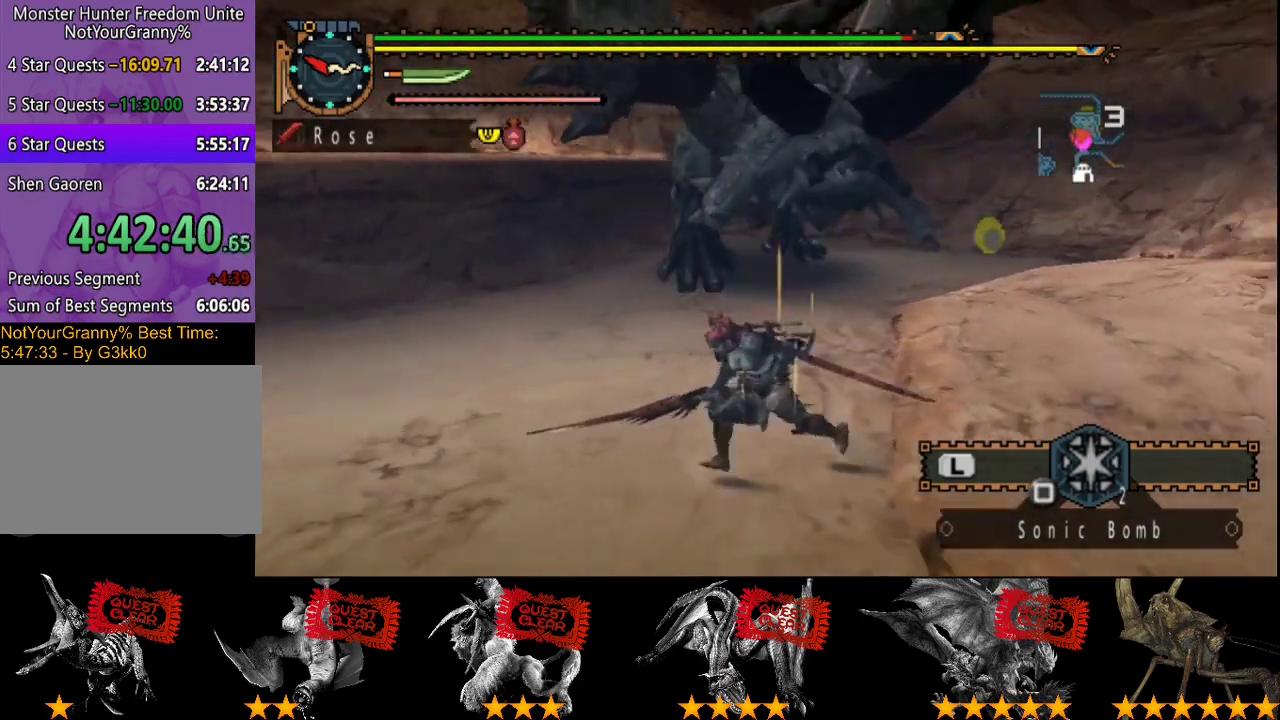
{"buttons": [], "left_stick": "down-left", "right_stick": "center", "events": []}
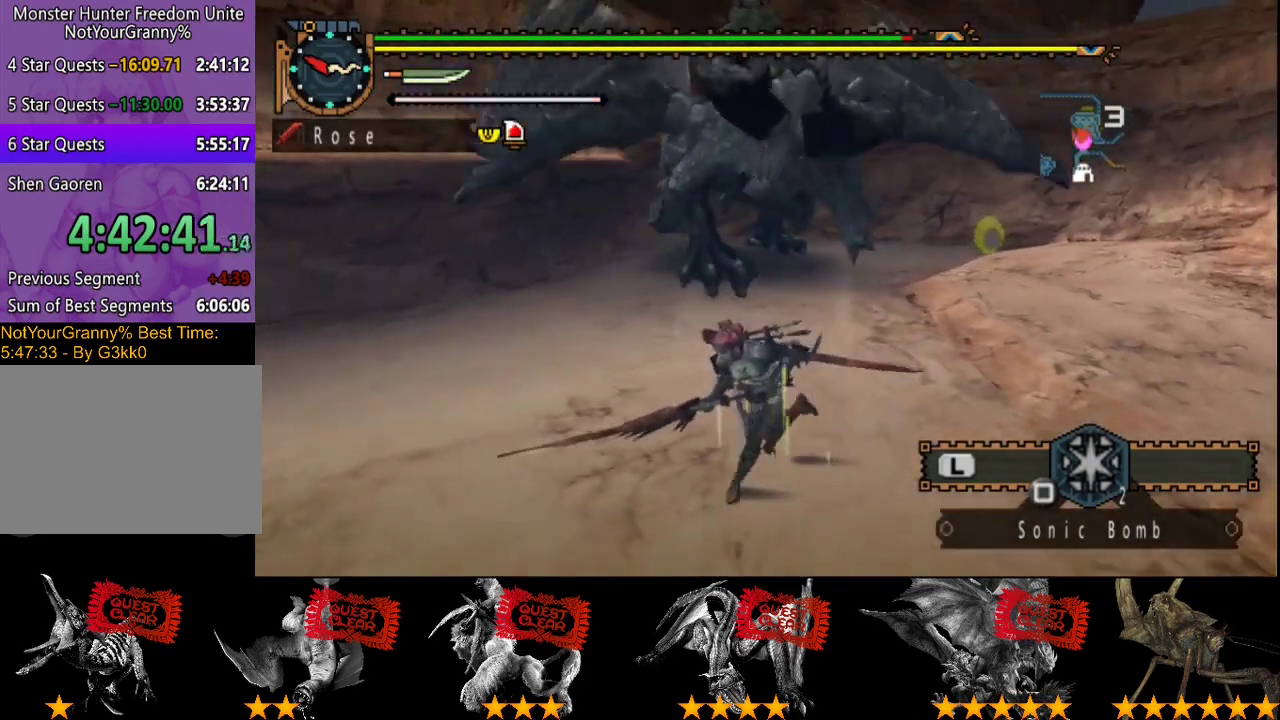
{"buttons": [], "left_stick": "down-left", "right_stick": "right", "events": [[333, "right_stick", "right"]]}
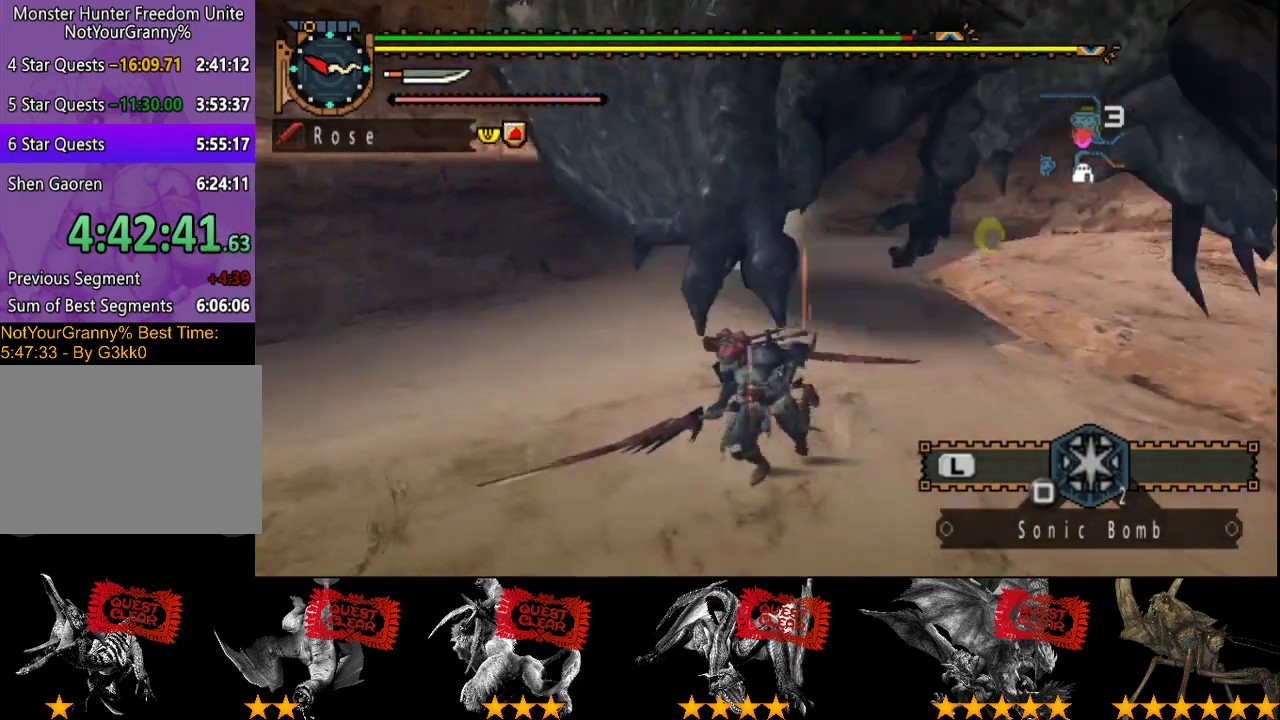
{"buttons": [], "left_stick": "up-right", "right_stick": "right", "events": [[133, "right_stick", "center"], [167, "left_stick", "left"], [233, "right_stick", "right"], [333, "left_stick", "up"], [467, "left_stick", "up-right"]]}
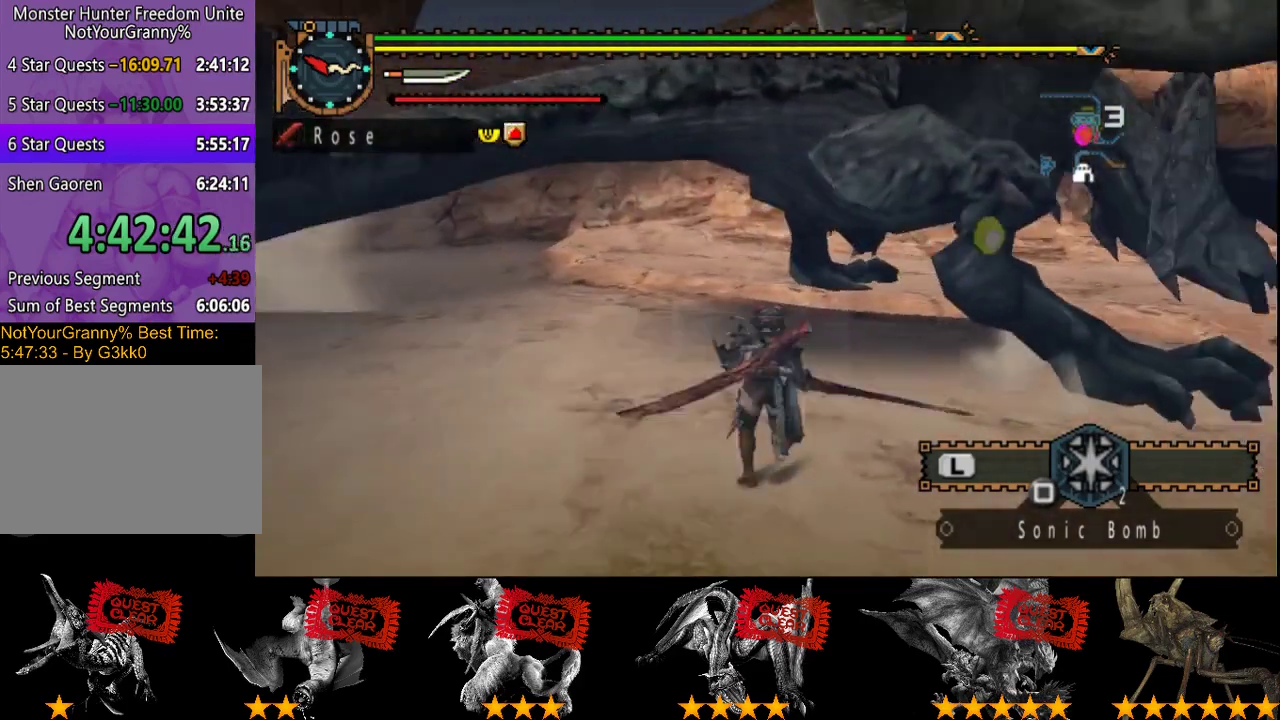
{"buttons": [], "left_stick": "center", "right_stick": "center", "events": [[67, "right_stick", "center"], [100, "left_stick", "up-left"], [233, "TRIANGLE", "down"], [233, "left_stick", "up"], [300, "TRIANGLE", "up"], [467, "left_stick", "center"]]}
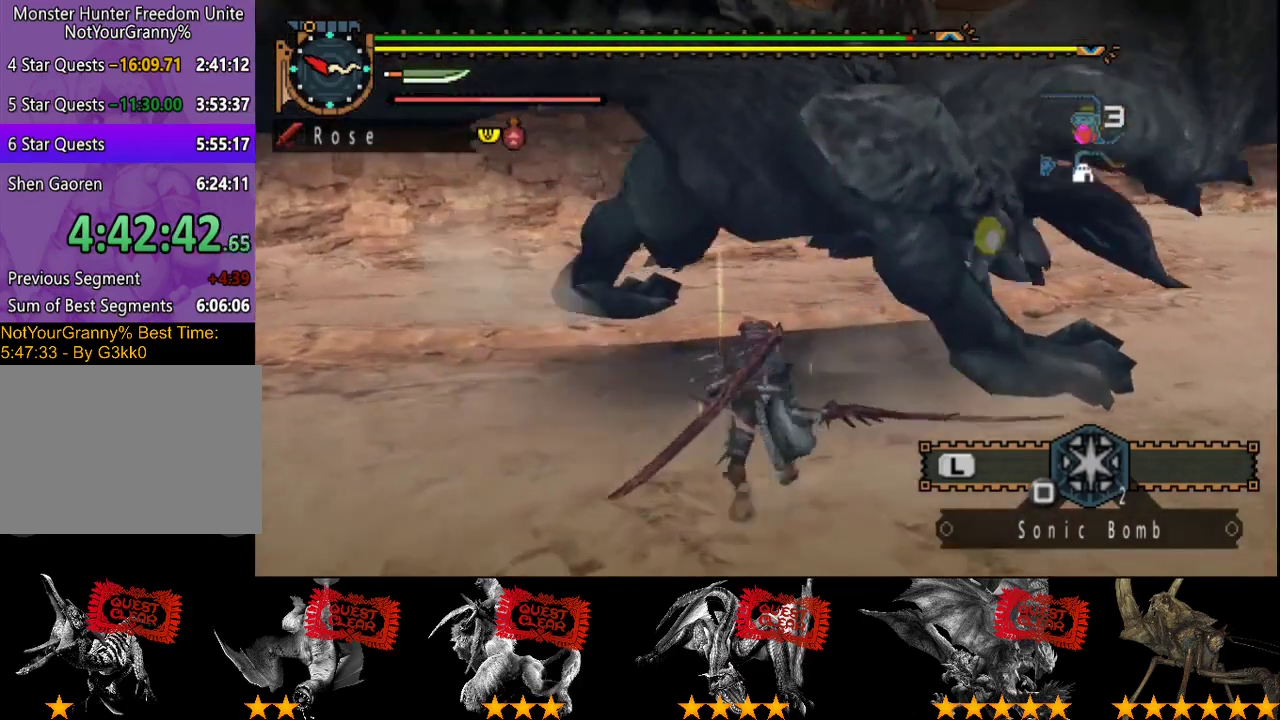
{"buttons": ["TRIANGLE"], "left_stick": "center", "right_stick": "center", "events": [[233, "TRIANGLE", "down"], [300, "TRIANGLE", "up"], [350, "TRIANGLE", "down"], [417, "TRIANGLE", "up"], [483, "TRIANGLE", "down"]]}
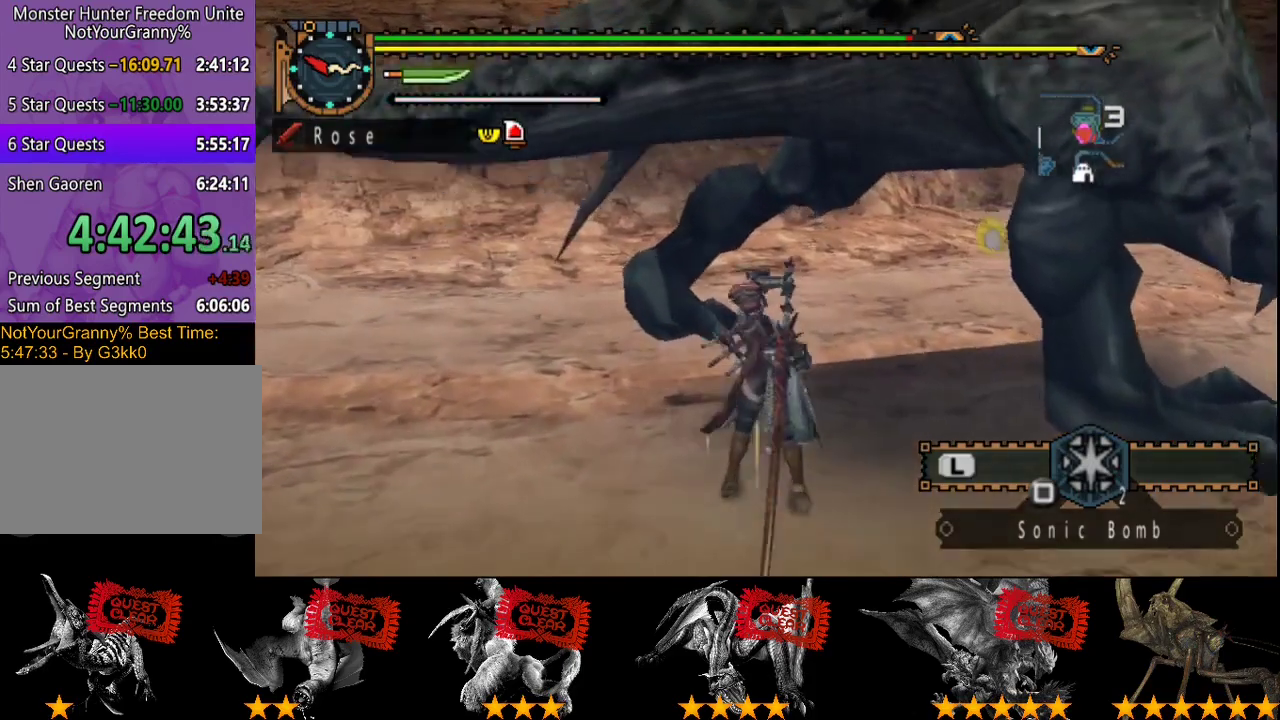
{"buttons": [], "left_stick": "right", "right_stick": "center", "events": [[50, "TRIANGLE", "up"], [117, "TRIANGLE", "down"], [217, "left_stick", "right"], [350, "TRIANGLE", "up"], [417, "TRIANGLE", "down"], [483, "TRIANGLE", "up"]]}
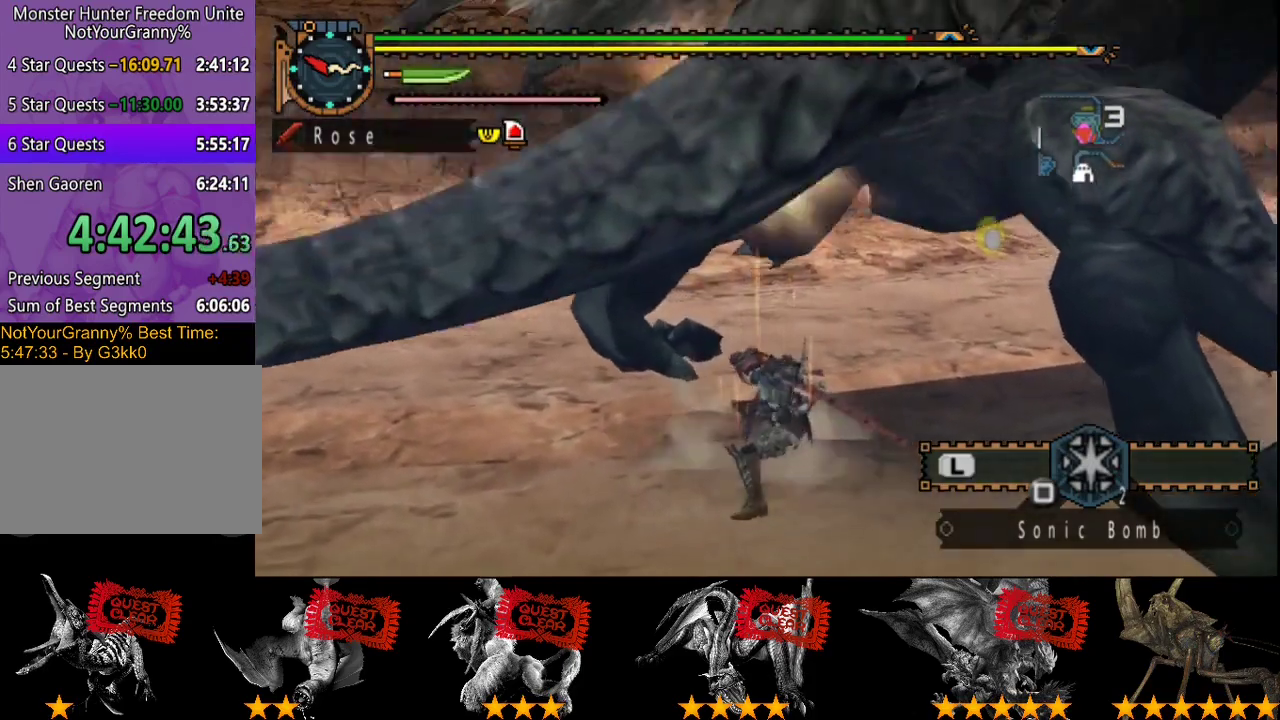
{"buttons": [], "left_stick": "right", "right_stick": "center", "events": [[50, "TRIANGLE", "down"], [117, "TRIANGLE", "up"], [183, "TRIANGLE", "down"], [283, "TRIANGLE", "up"], [350, "TRIANGLE", "down"], [450, "TRIANGLE", "up"]]}
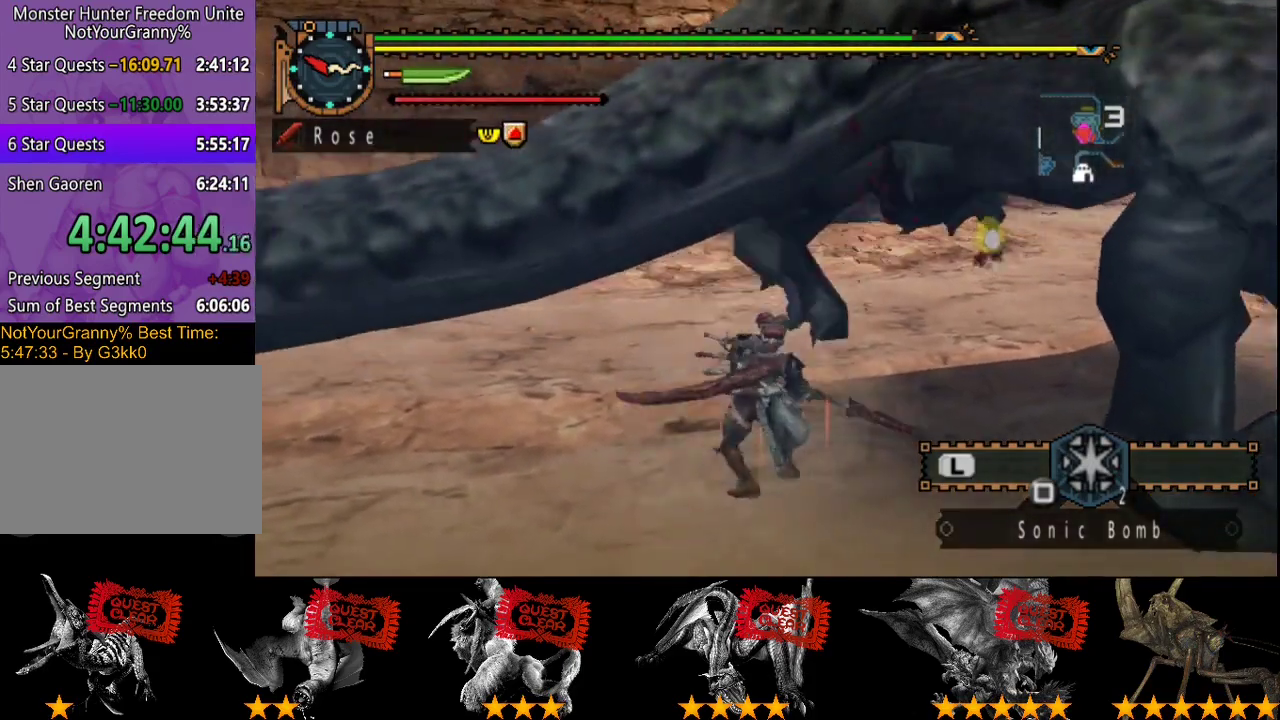
{"buttons": ["R2"], "left_stick": "right", "right_stick": "center", "events": [[133, "right_stick", "right"], [267, "right_stick", "center"], [300, "R2", "down"], [400, "R2", "up"], [467, "R2", "down"]]}
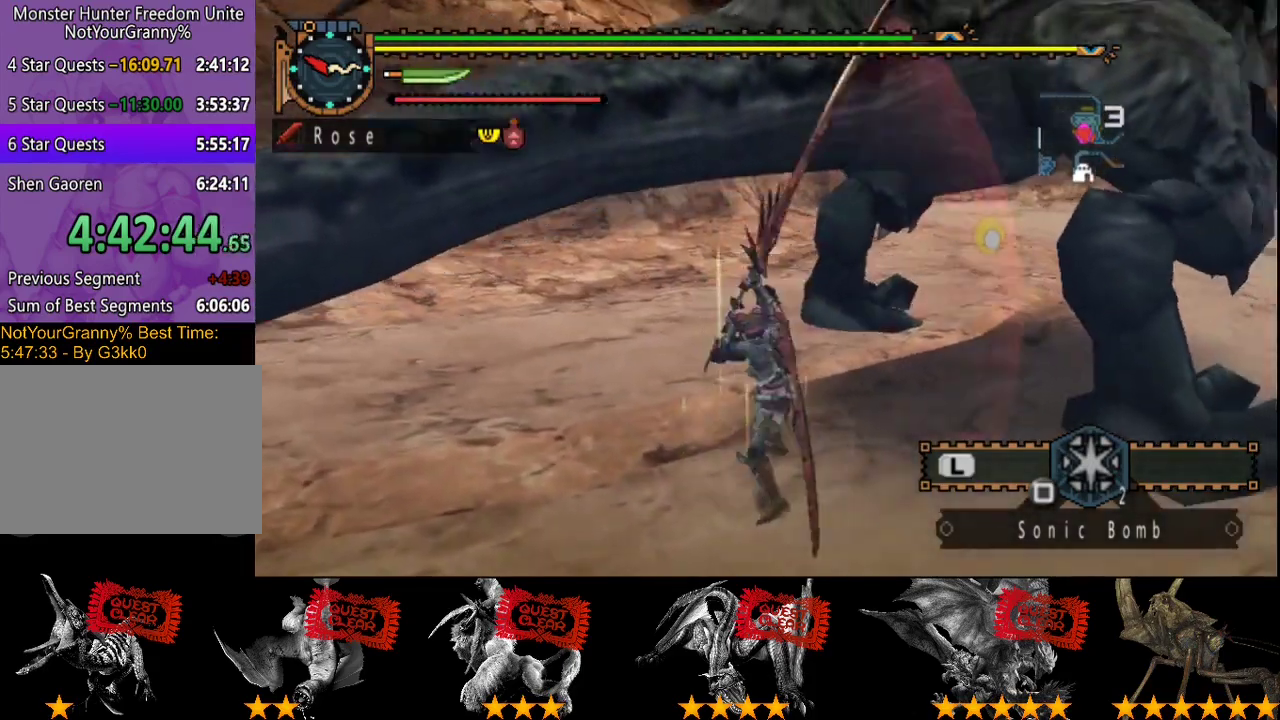
{"buttons": ["R2"], "left_stick": "right", "right_stick": "right", "events": [[67, "R2", "up"], [167, "R2", "down"], [267, "R2", "up"], [333, "R2", "down"], [400, "R2", "up"], [467, "right_stick", "right"], [500, "R2", "down"]]}
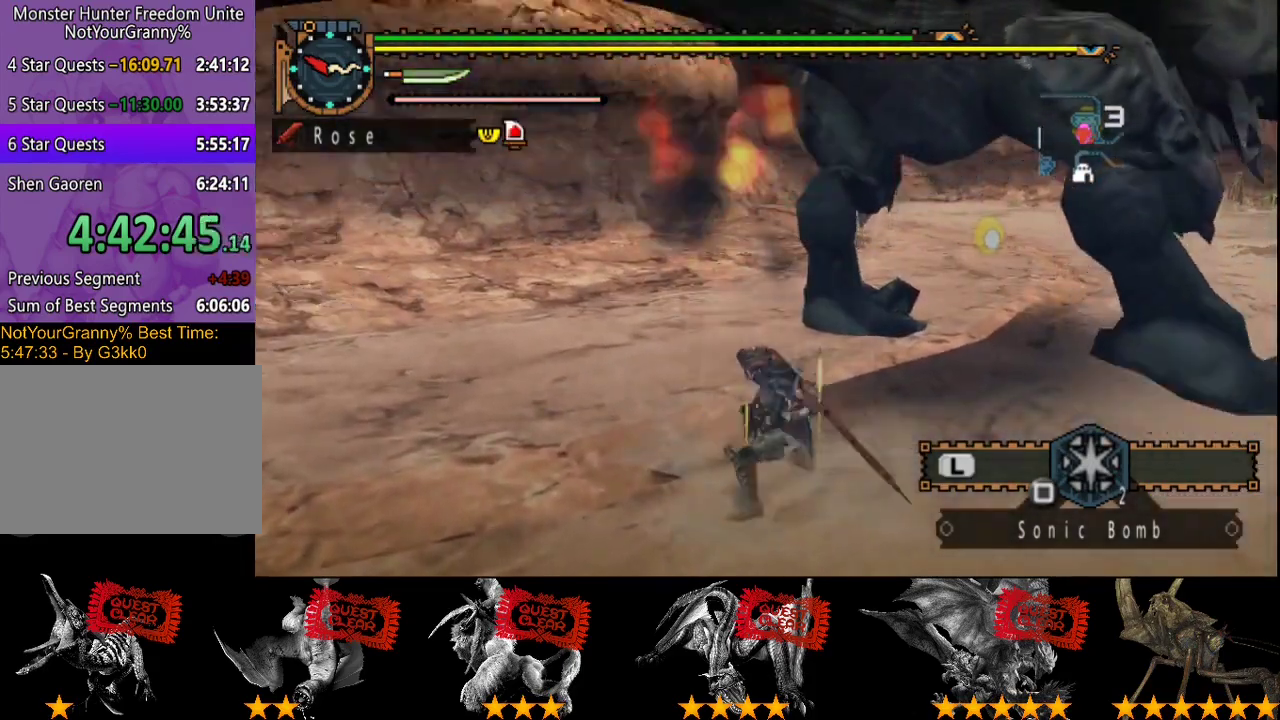
{"buttons": [], "left_stick": "right", "right_stick": "center", "events": [[133, "R2", "up"], [133, "right_stick", "center"], [200, "R2", "down"], [333, "R2", "up"]]}
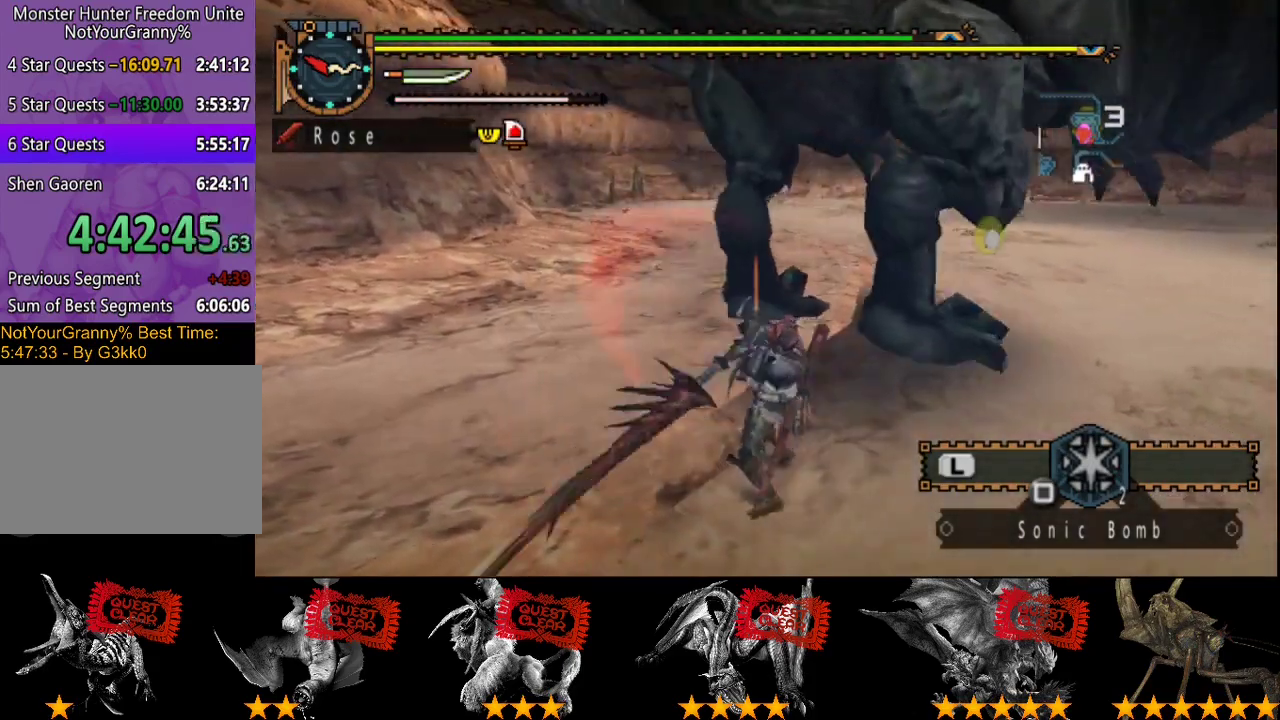
{"buttons": [], "left_stick": "right", "right_stick": "center", "events": [[67, "R2", "down"], [150, "R2", "up"], [217, "R2", "down"], [283, "R2", "up"], [350, "R2", "down"], [450, "R2", "up"]]}
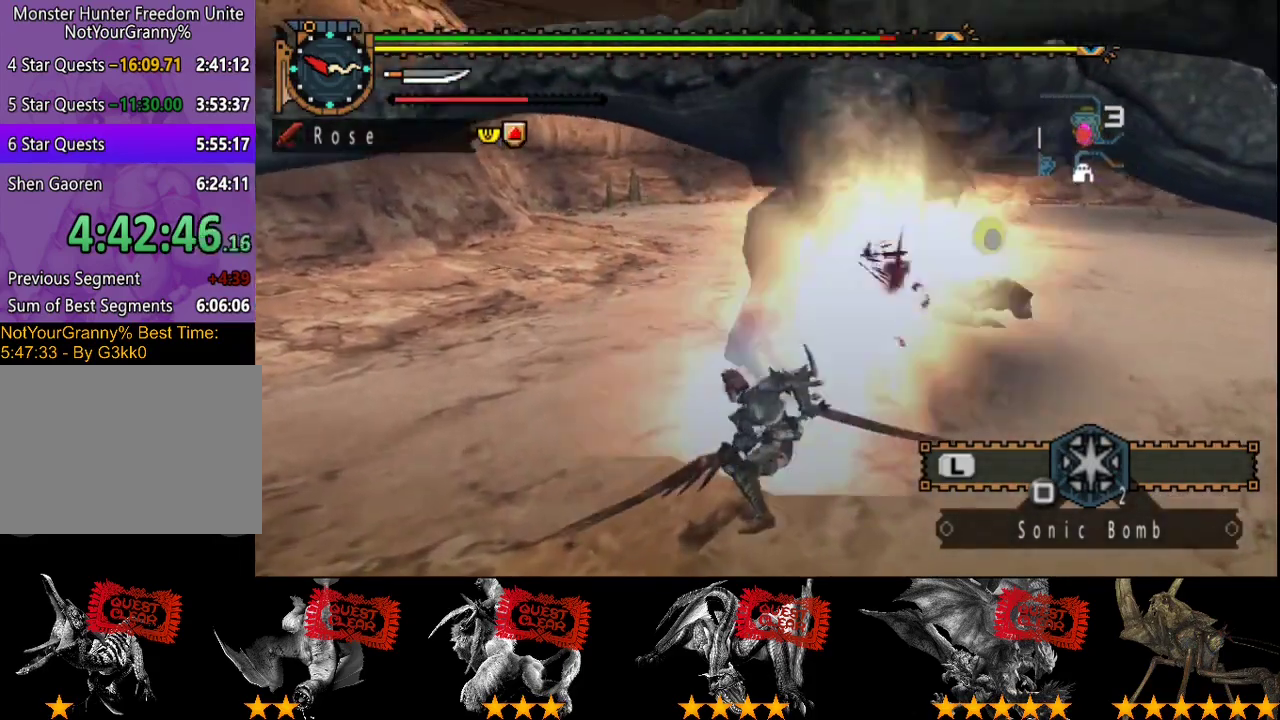
{"buttons": ["R2"], "left_stick": "right", "right_stick": "center", "events": [[17, "R2", "down"], [117, "R2", "up"], [217, "R2", "down"], [283, "R2", "up"], [383, "R2", "down"]]}
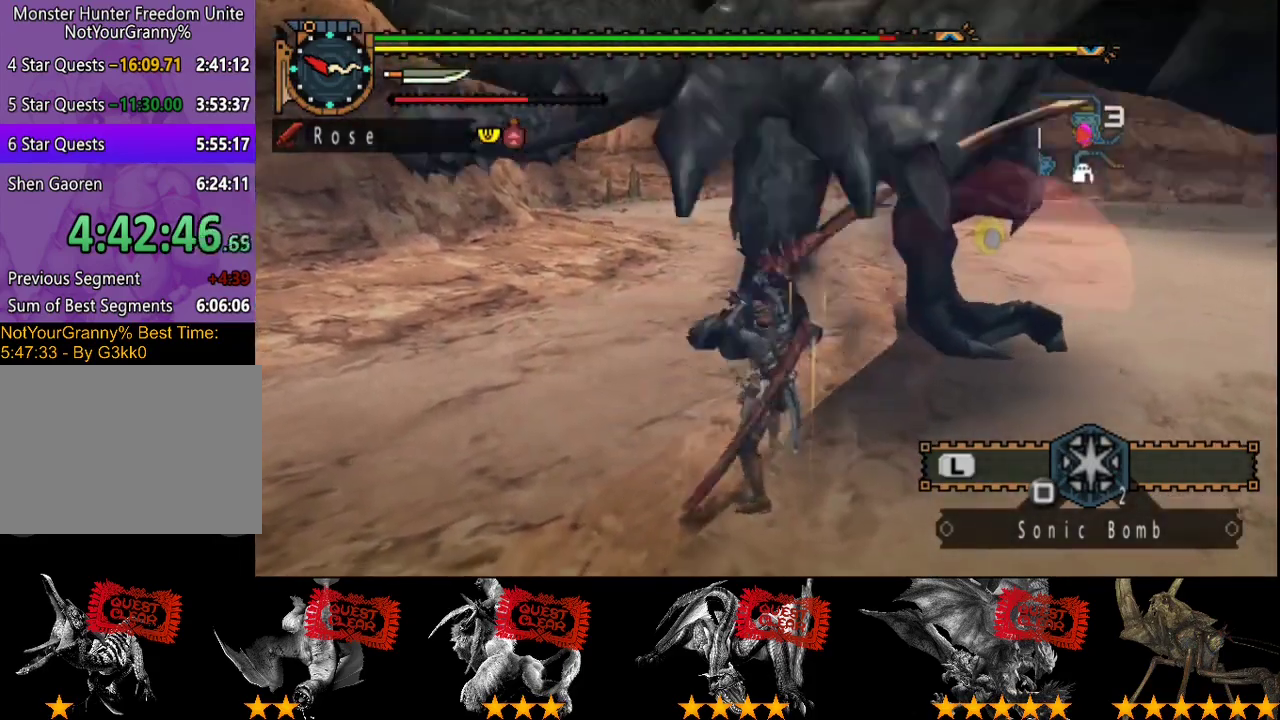
{"buttons": ["R2"], "left_stick": "right", "right_stick": "center", "events": [[17, "R2", "up"], [83, "R2", "down"], [183, "R2", "up"], [217, "right_stick", "right"], [250, "R2", "down"], [350, "R2", "up"], [350, "right_stick", "center"], [417, "R2", "down"]]}
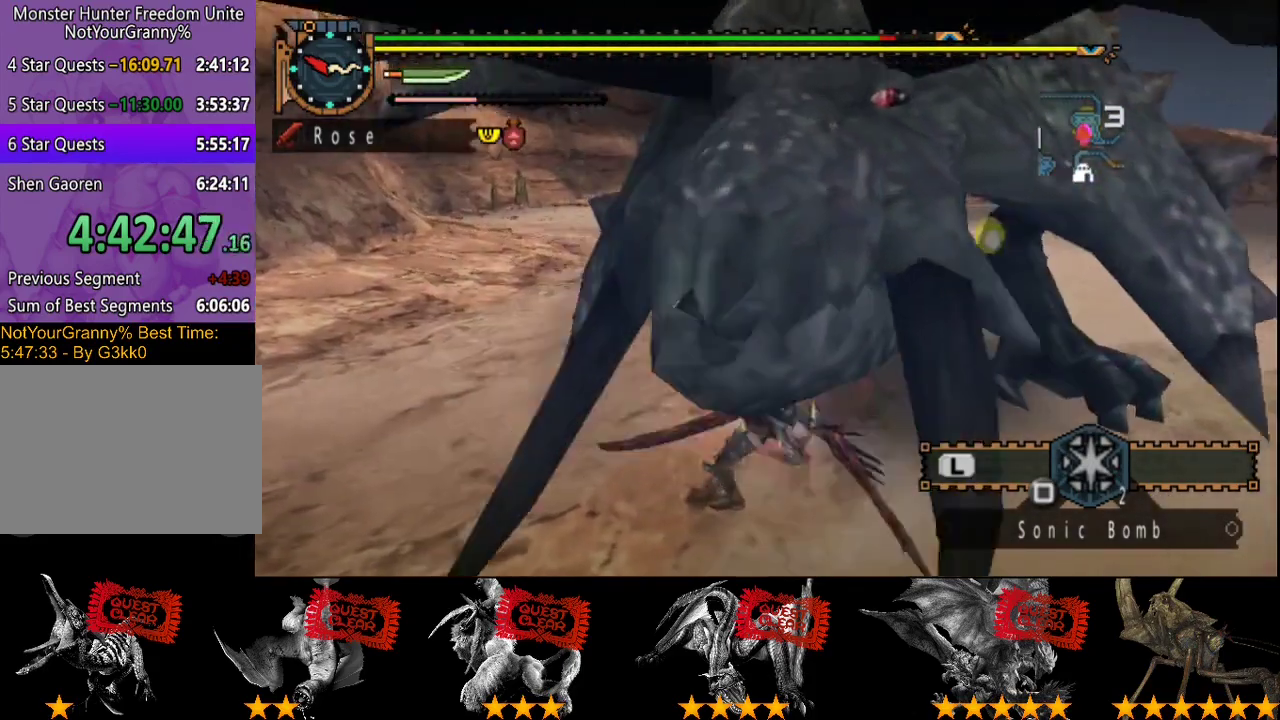
{"buttons": [], "left_stick": "up", "right_stick": "center", "events": [[17, "R2", "up"], [83, "R2", "down"], [200, "R2", "up"], [267, "R2", "down"], [267, "left_stick", "up"], [367, "R2", "up"], [433, "R2", "down"], [500, "R2", "up"]]}
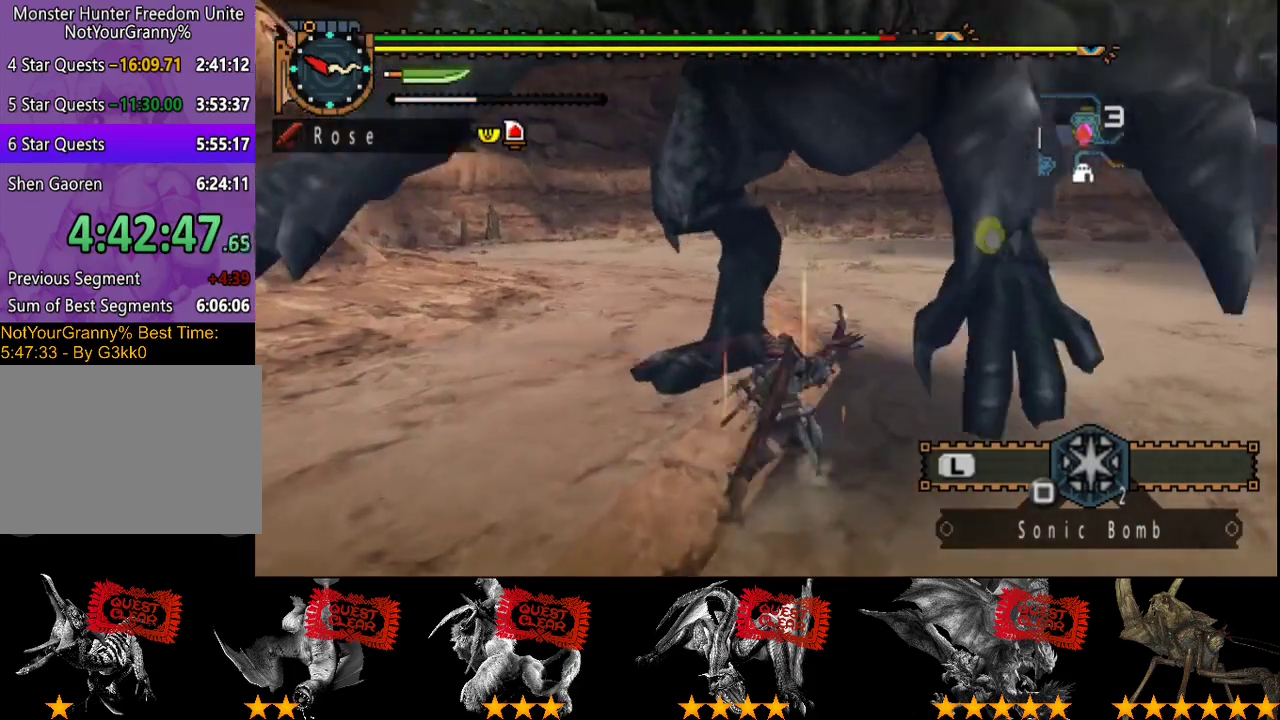
{"buttons": ["CROSS"], "left_stick": "up", "right_stick": "center", "events": [[100, "R2", "down"], [333, "R2", "up"], [433, "CROSS", "down"]]}
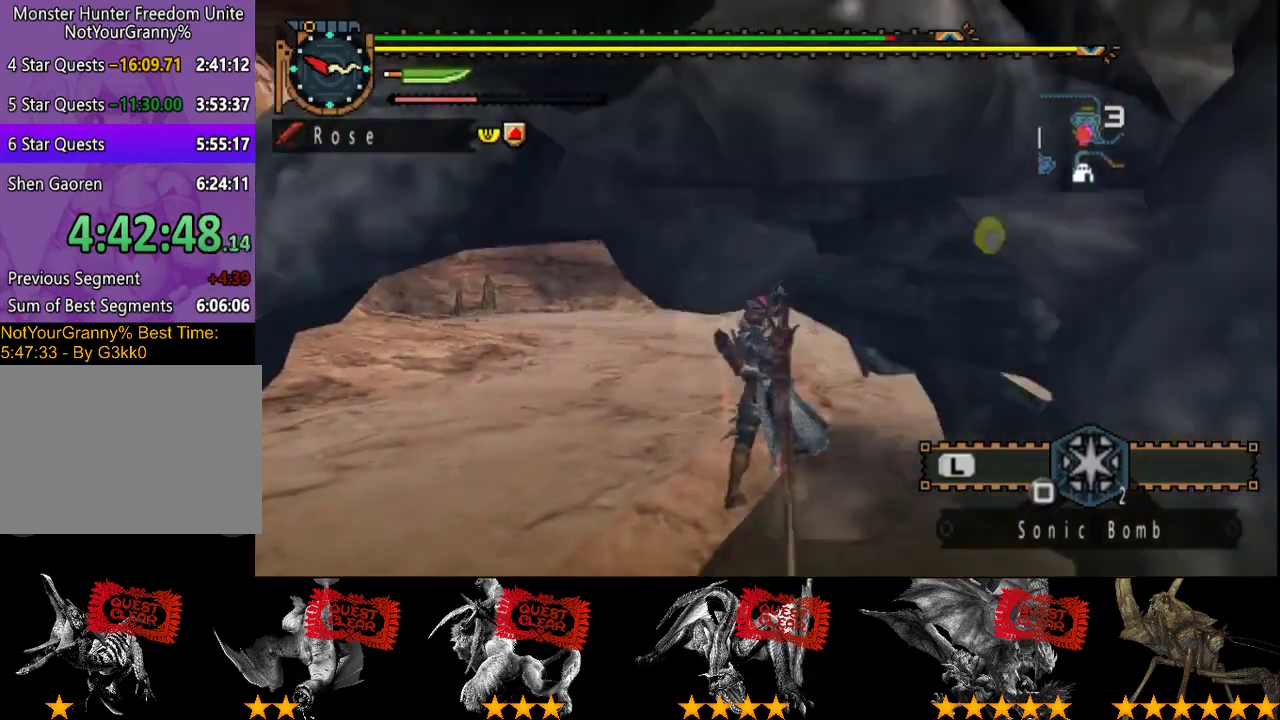
{"buttons": [], "left_stick": "center", "right_stick": "center", "events": [[33, "CROSS", "up"], [100, "left_stick", "center"]]}
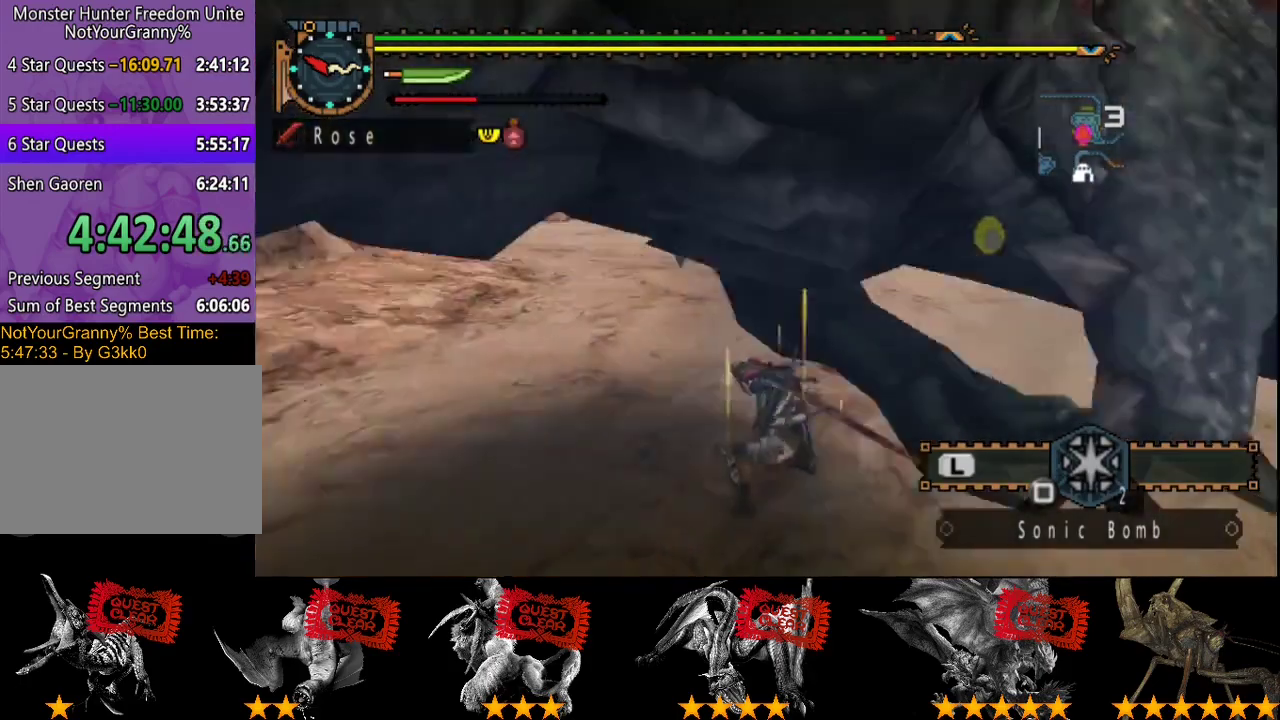
{"buttons": [], "left_stick": "center", "right_stick": "center", "events": []}
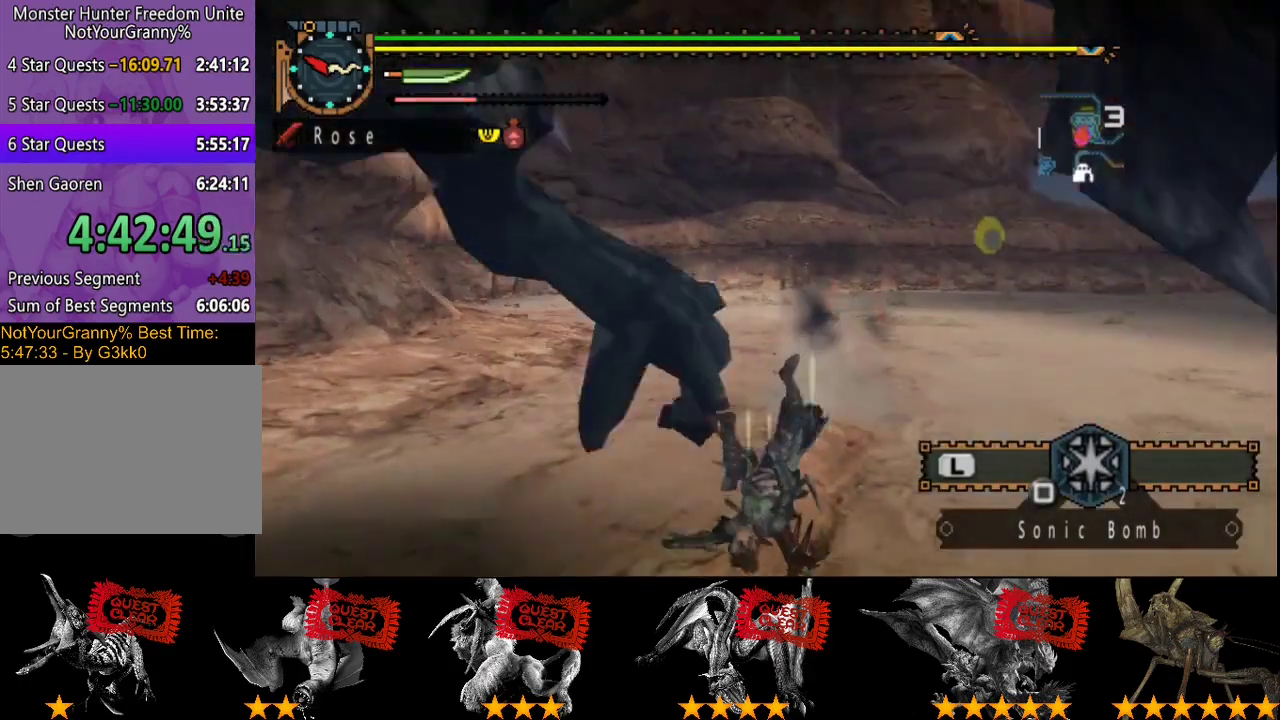
{"buttons": [], "left_stick": "center", "right_stick": "center", "events": [[383, "DPAD_RIGHT", "down"], [483, "DPAD_RIGHT", "up"]]}
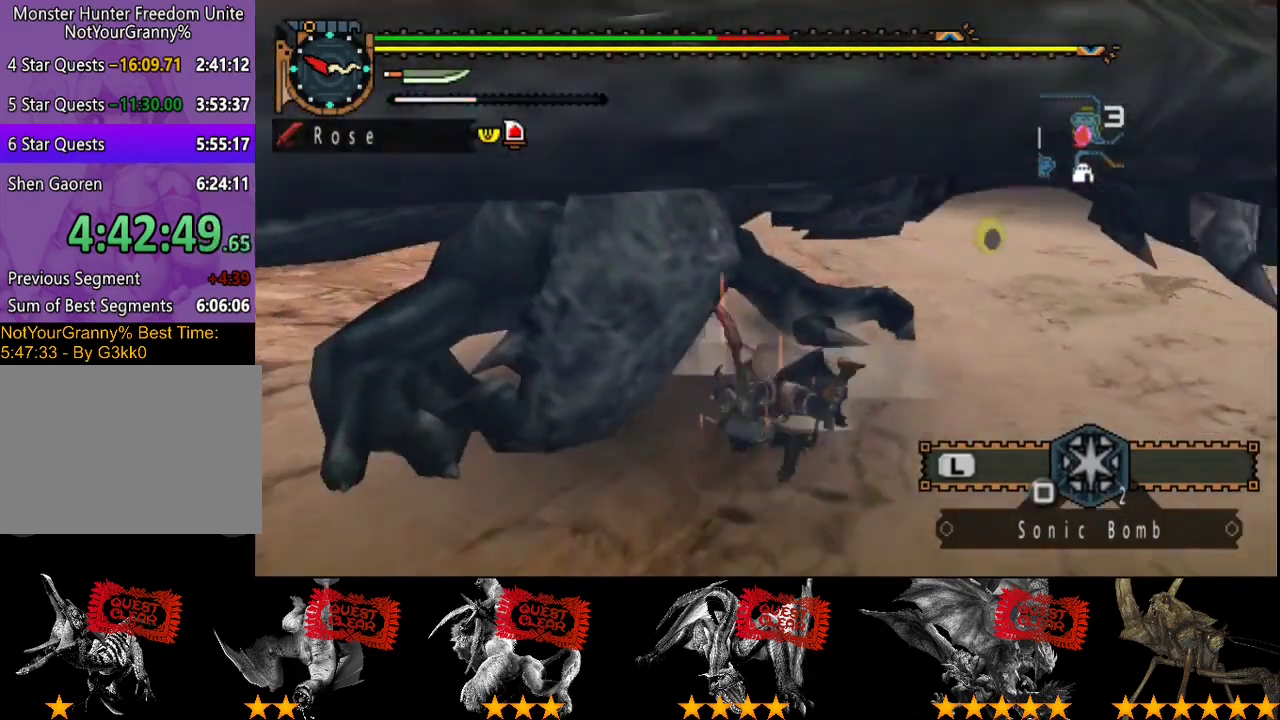
{"buttons": [], "left_stick": "up", "right_stick": "center", "events": [[250, "left_stick", "up"]]}
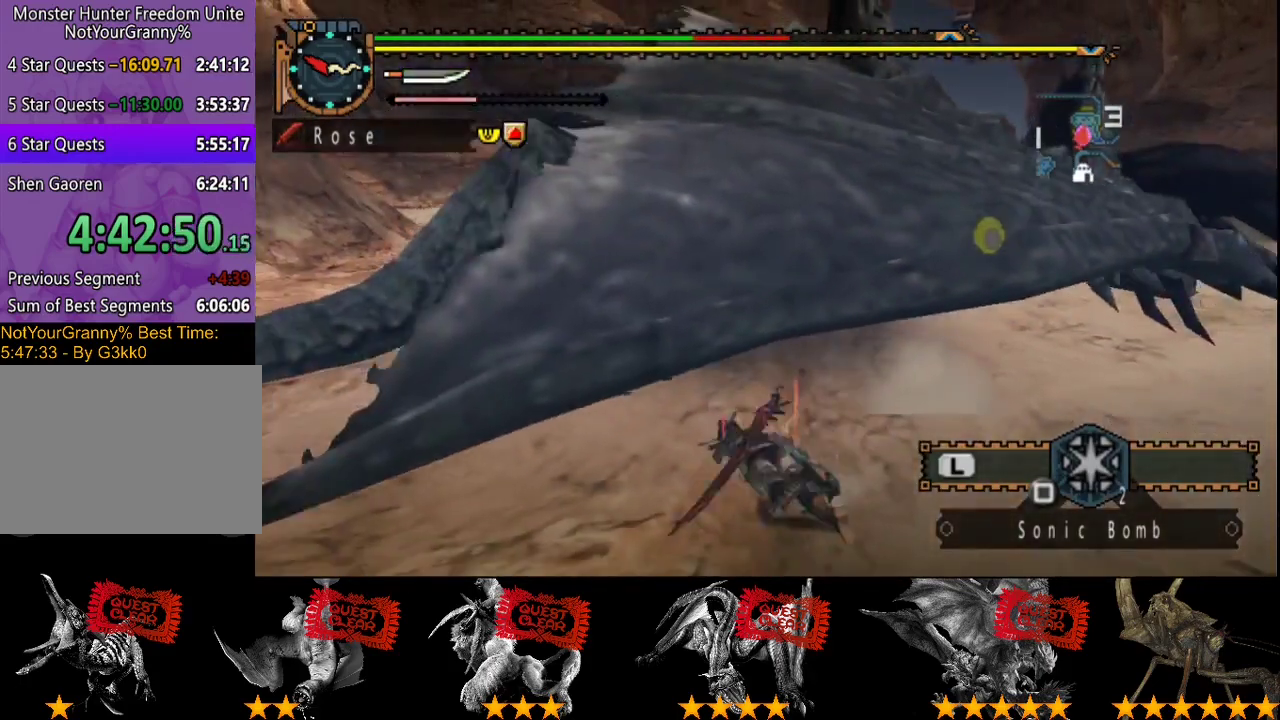
{"buttons": [], "left_stick": "up", "right_stick": "center", "events": []}
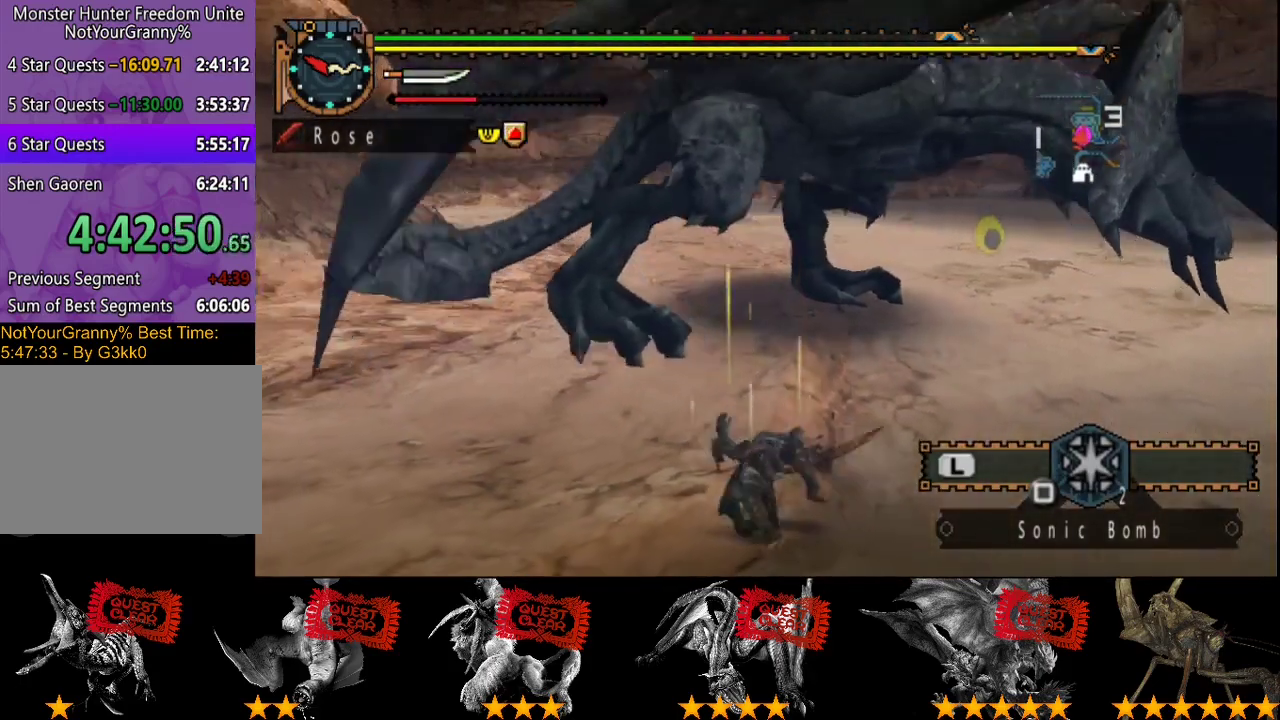
{"buttons": [], "left_stick": "up-right", "right_stick": "center", "events": [[400, "CROSS", "down"], [467, "left_stick", "up-right"], [500, "CROSS", "up"]]}
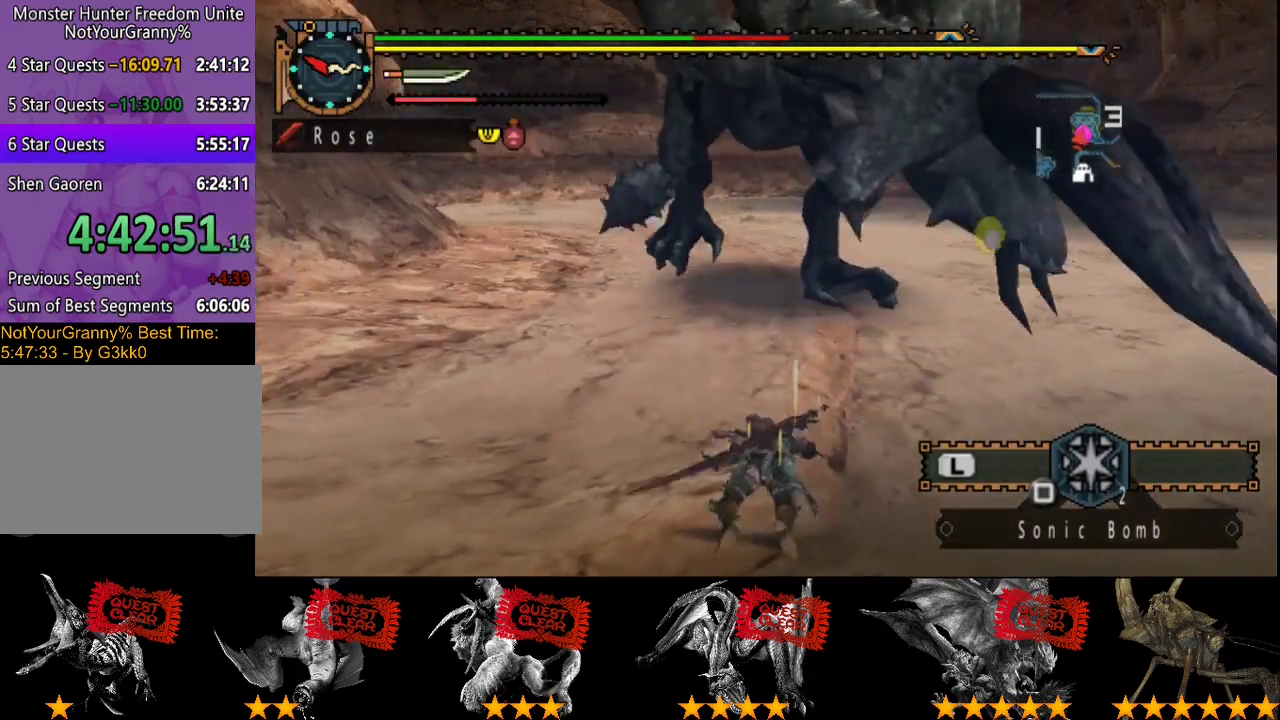
{"buttons": [], "left_stick": "up-right", "right_stick": "center", "events": [[167, "CROSS", "down"], [267, "CROSS", "up"], [333, "CROSS", "down"], [400, "CROSS", "up"]]}
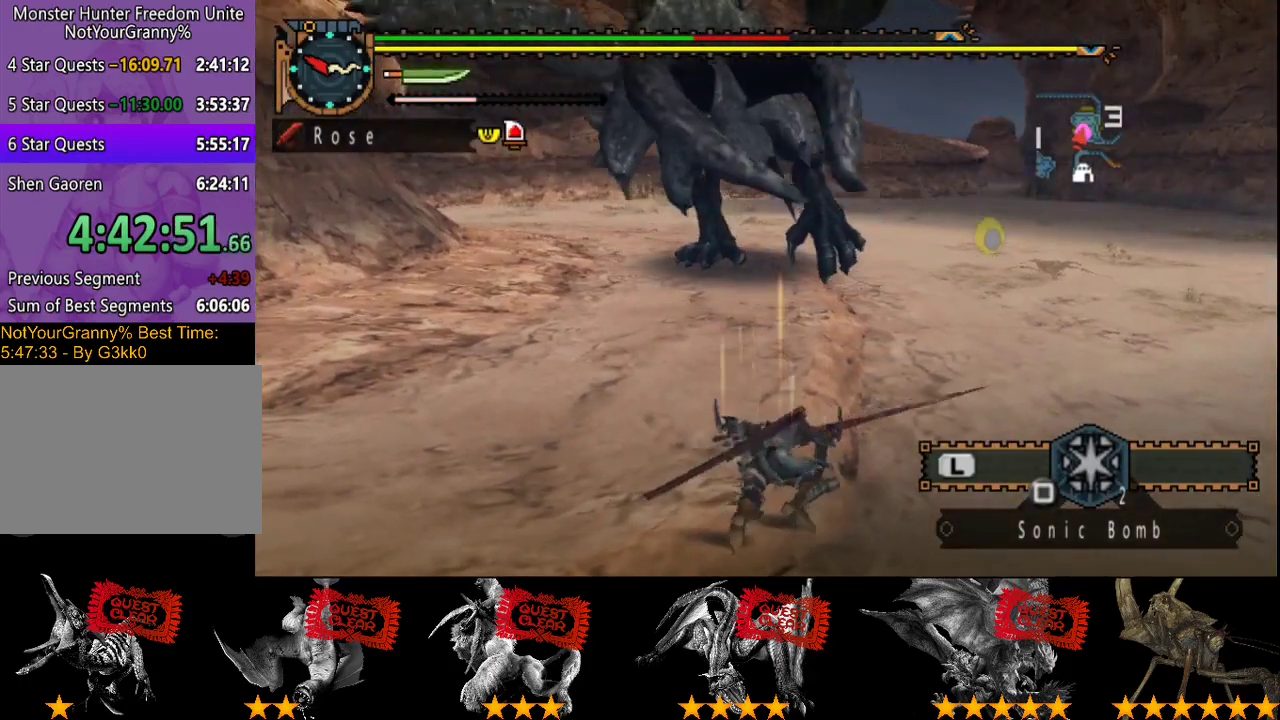
{"buttons": [], "left_stick": "up-right", "right_stick": "center", "events": []}
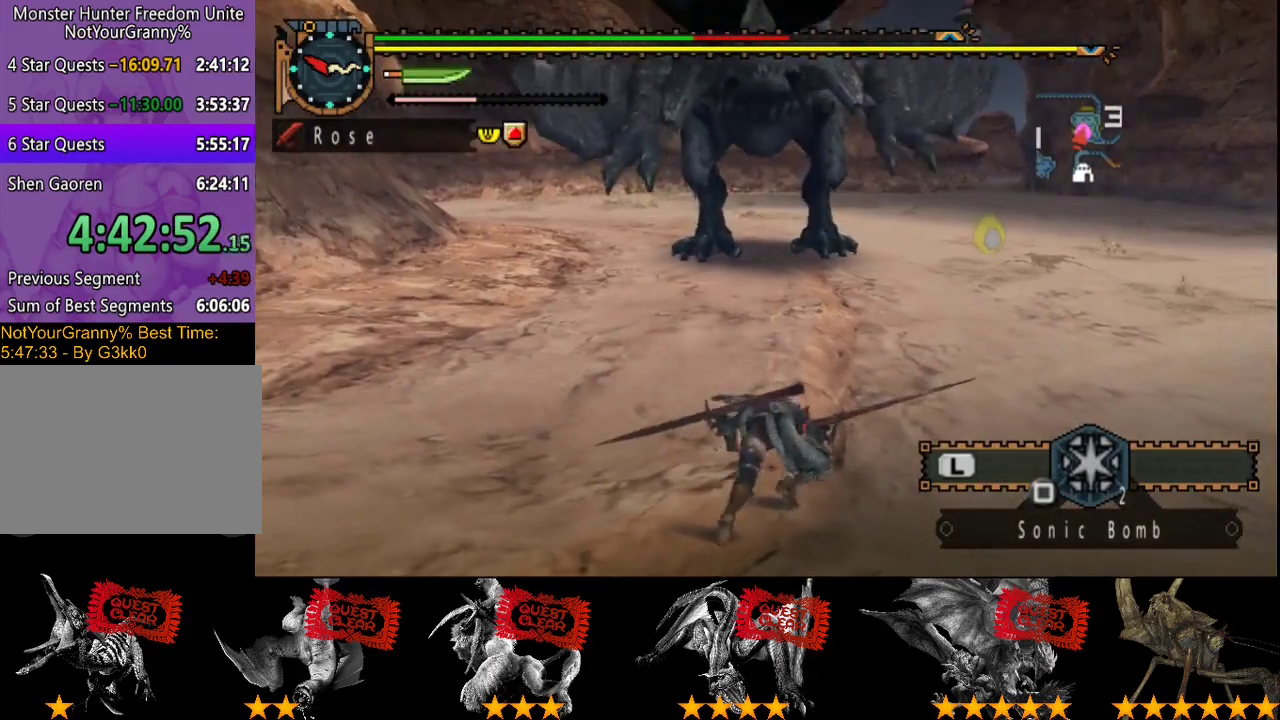
{"buttons": [], "left_stick": "up-right", "right_stick": "center", "events": []}
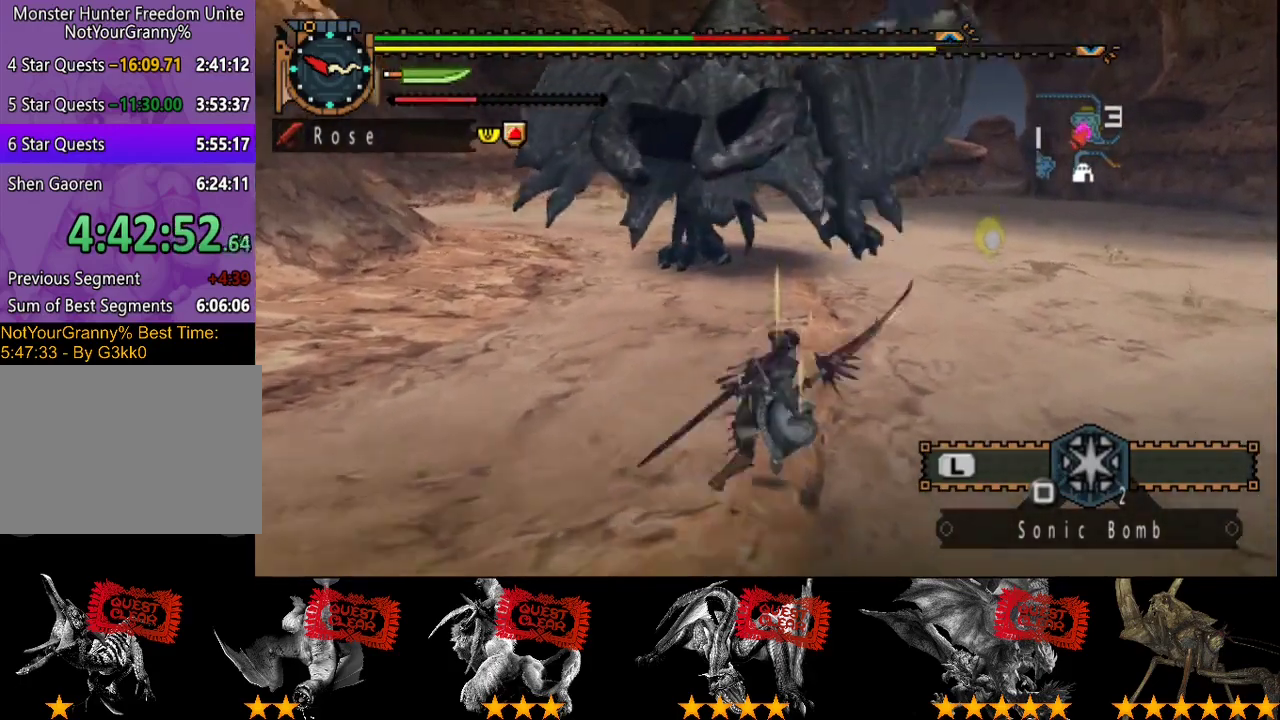
{"buttons": [], "left_stick": "right", "right_stick": "center", "events": [[83, "left_stick", "right"], [350, "left_stick", "up-right"], [450, "left_stick", "right"]]}
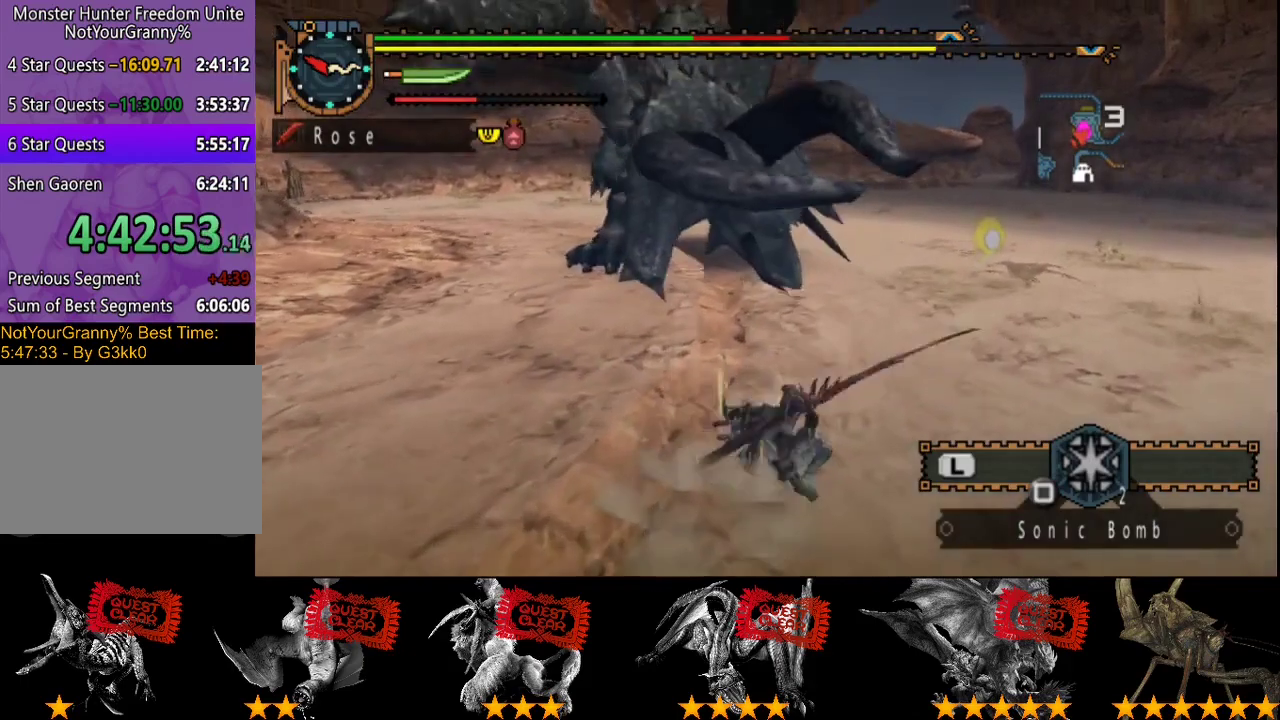
{"buttons": [], "left_stick": "right", "right_stick": "center", "events": [[350, "right_stick", "left"], [483, "right_stick", "center"]]}